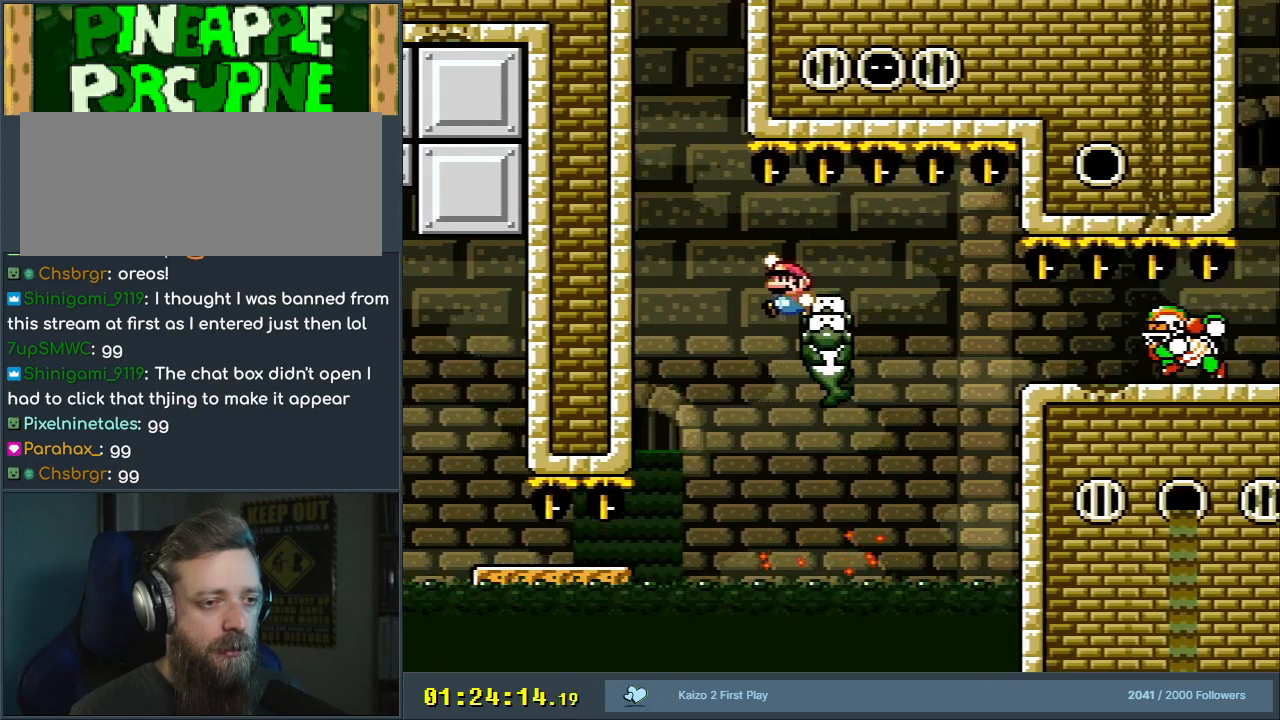
Gameplay with a controller (Nintendo layout); each line is a JSON object with the inputs held at the frame after it. "events" lists button and stick changes between this image and that frame as [ms after this image, input, new state], when the widget could be followed in between. Not read: L3 R3.
{"buttons": ["Y"], "events": [[50, "B", "down"], [50, "DPAD_LEFT", "up"], [150, "DPAD_RIGHT", "down"], [450, "DPAD_RIGHT", "up"], [500, "B", "up"]]}
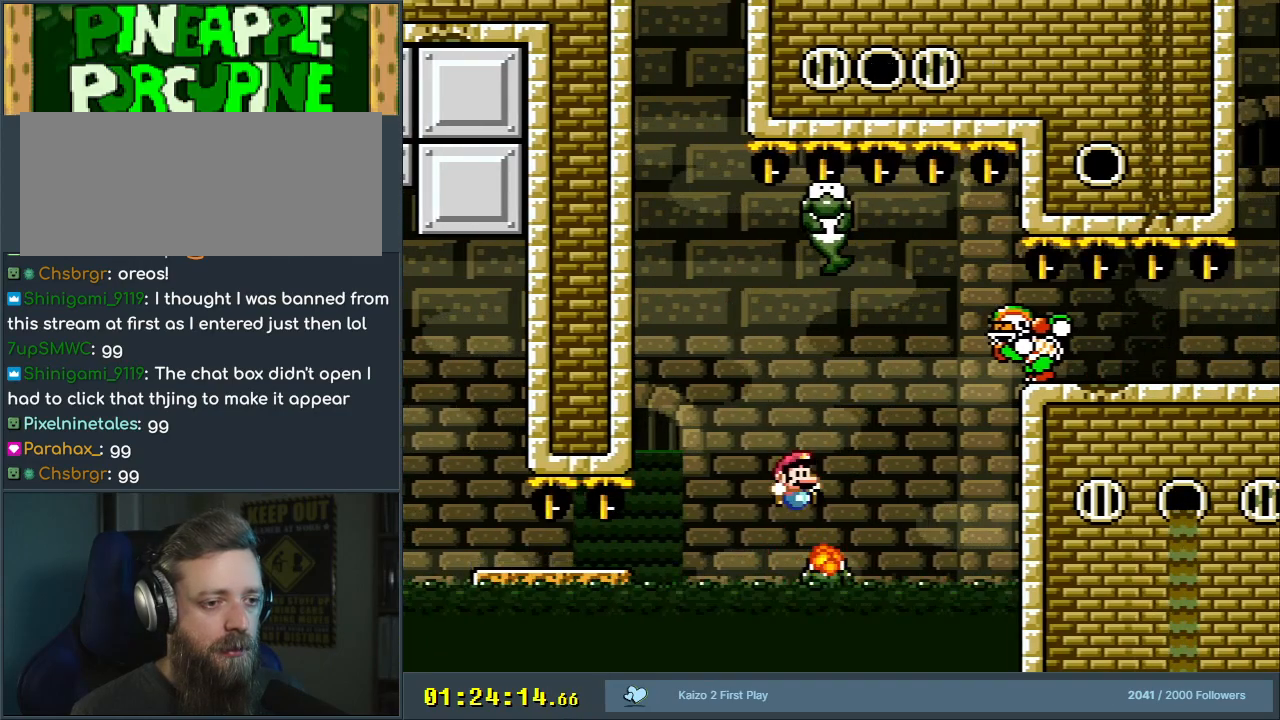
{"buttons": ["Y"], "events": [[83, "DPAD_LEFT", "down"], [283, "B", "down"], [300, "DPAD_LEFT", "up"], [450, "B", "up"]]}
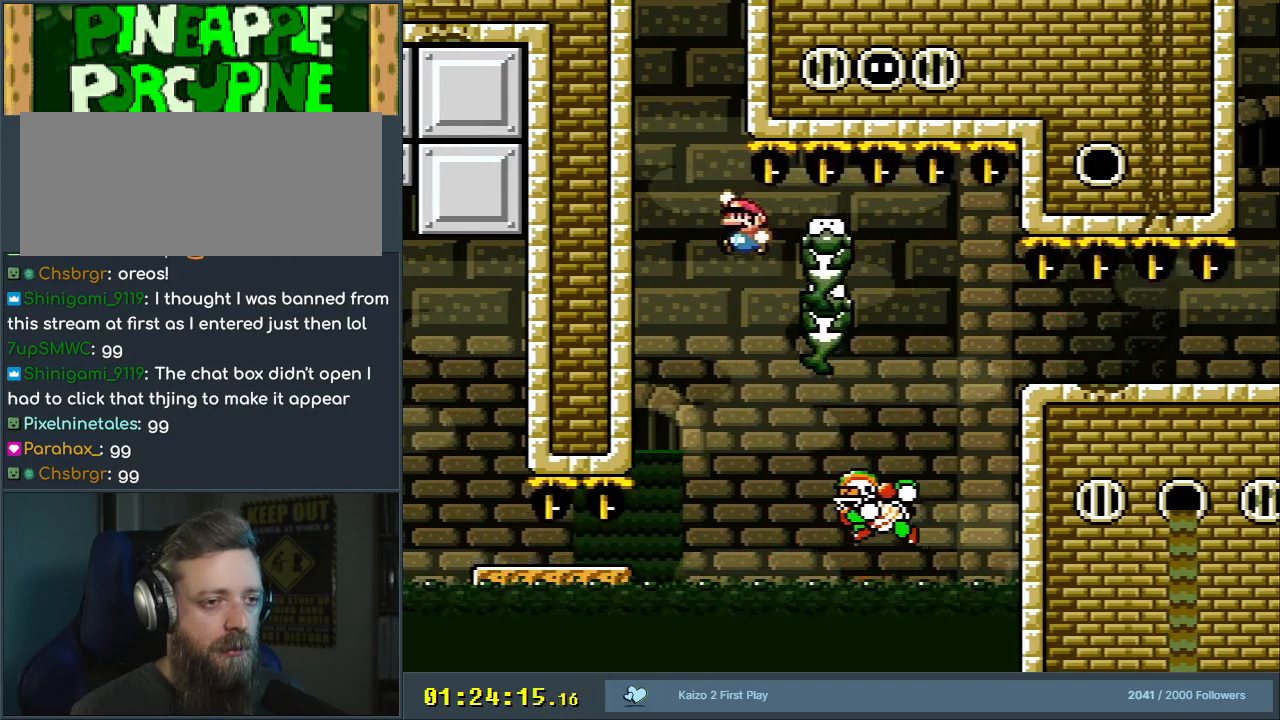
{"buttons": ["Y", "DPAD_RIGHT"], "events": [[83, "B", "down"], [83, "DPAD_RIGHT", "down"], [217, "DPAD_RIGHT", "up"], [383, "DPAD_RIGHT", "down"], [483, "B", "up"]]}
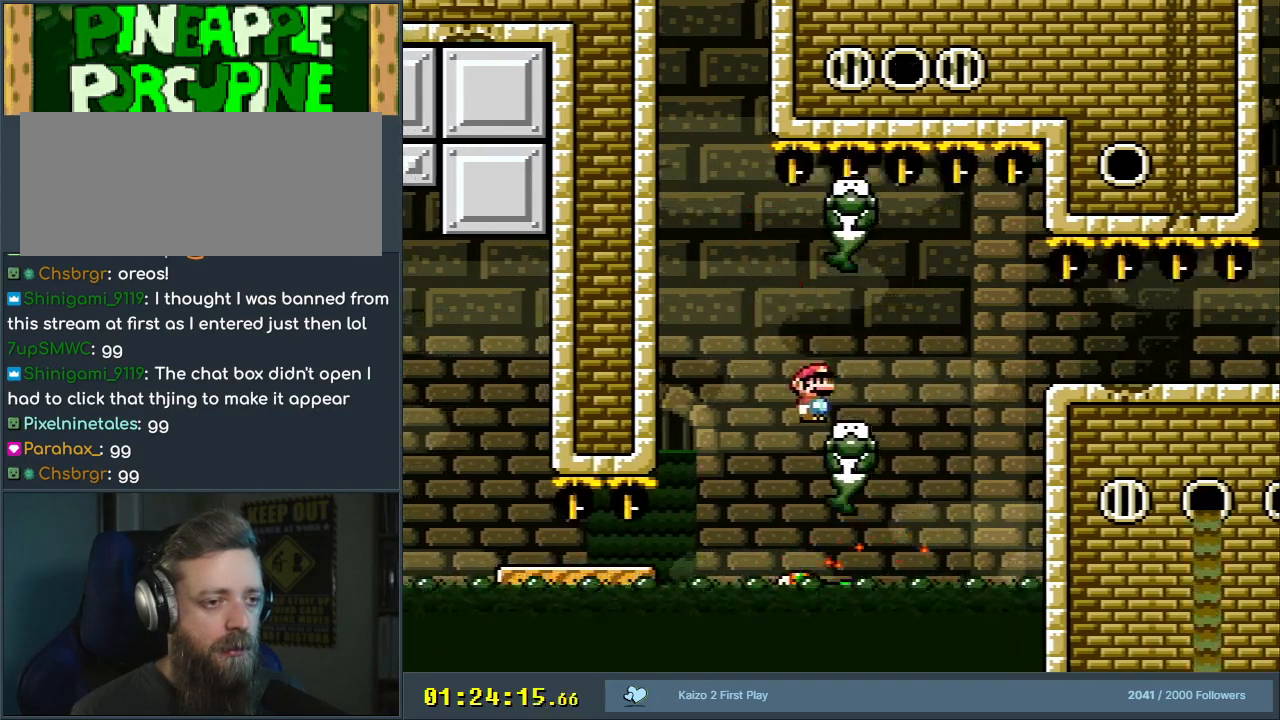
{"buttons": ["Y", "DPAD_RIGHT"], "events": [[17, "DPAD_RIGHT", "up"], [183, "B", "down"], [200, "DPAD_RIGHT", "down"], [367, "B", "up"], [400, "B", "down"], [500, "B", "up"]]}
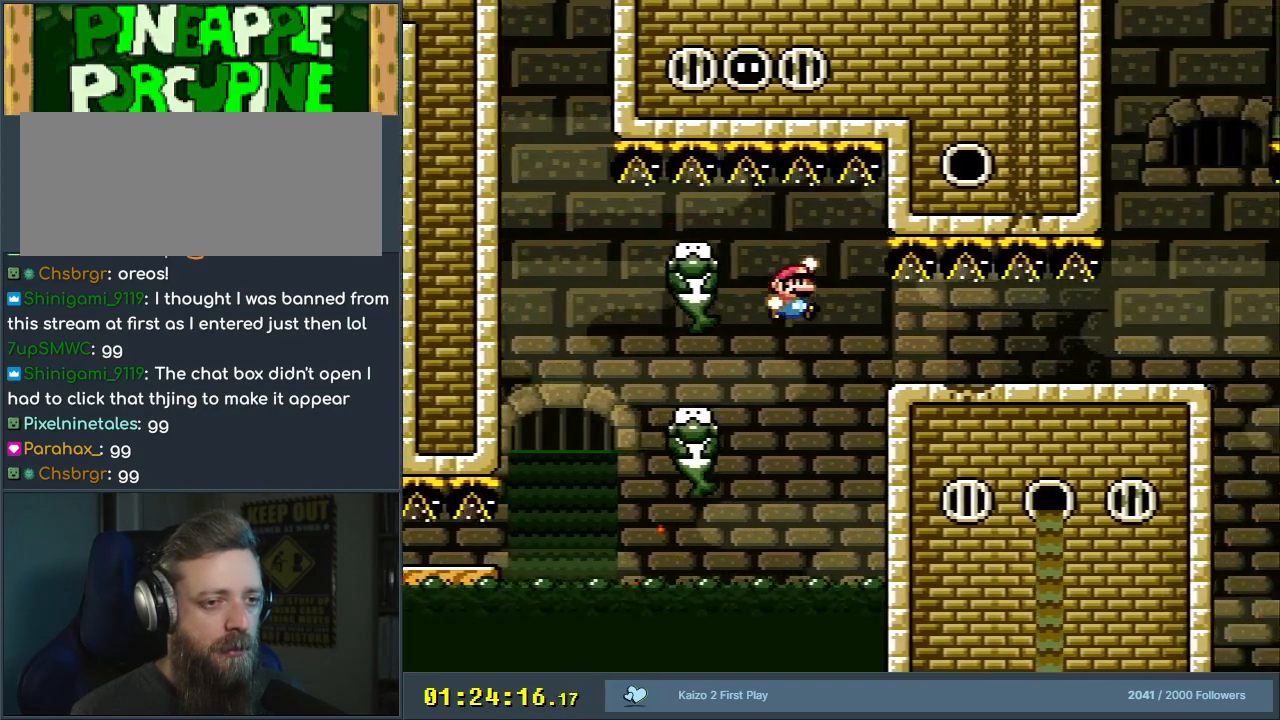
{"buttons": ["B", "Y", "DPAD_RIGHT"], "events": [[17, "DPAD_RIGHT", "up"], [100, "DPAD_RIGHT", "down"], [133, "B", "down"]]}
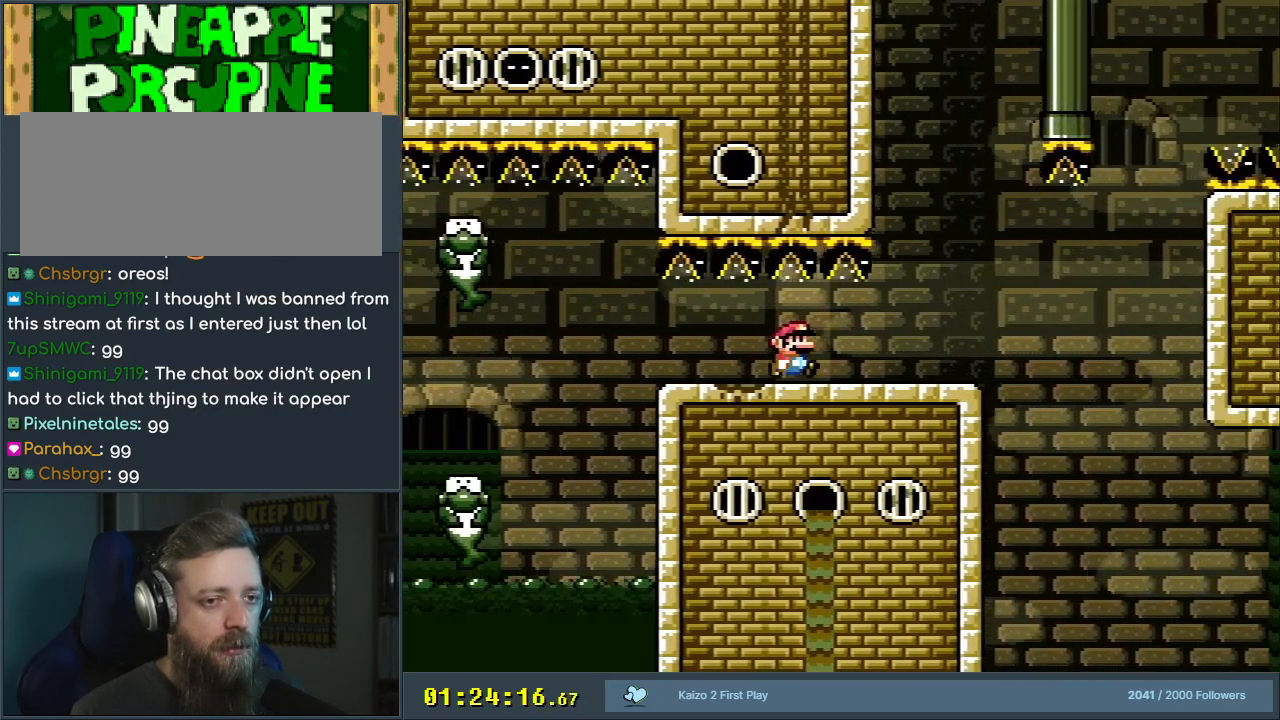
{"buttons": ["Y"], "events": [[117, "DPAD_RIGHT", "up"], [133, "B", "up"], [300, "DPAD_LEFT", "down"], [400, "DPAD_LEFT", "up"]]}
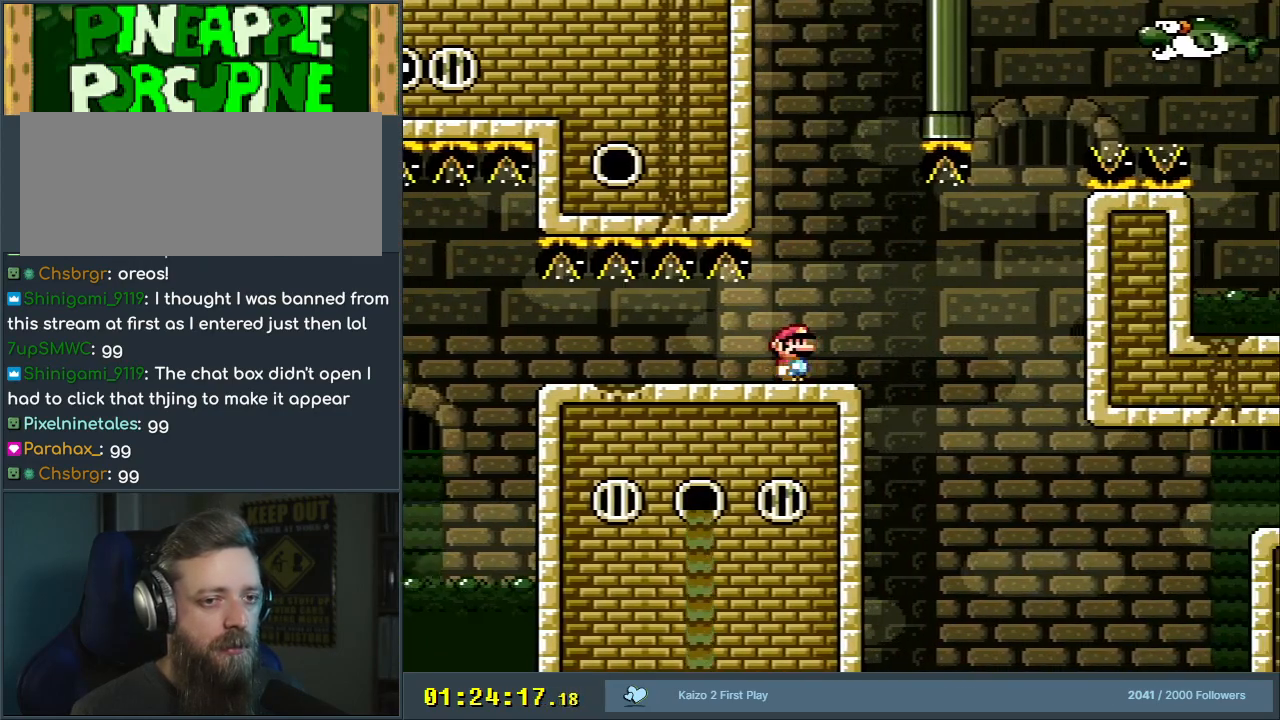
{"buttons": ["Y"], "events": [[33, "DPAD_RIGHT", "down"], [133, "DPAD_RIGHT", "up"]]}
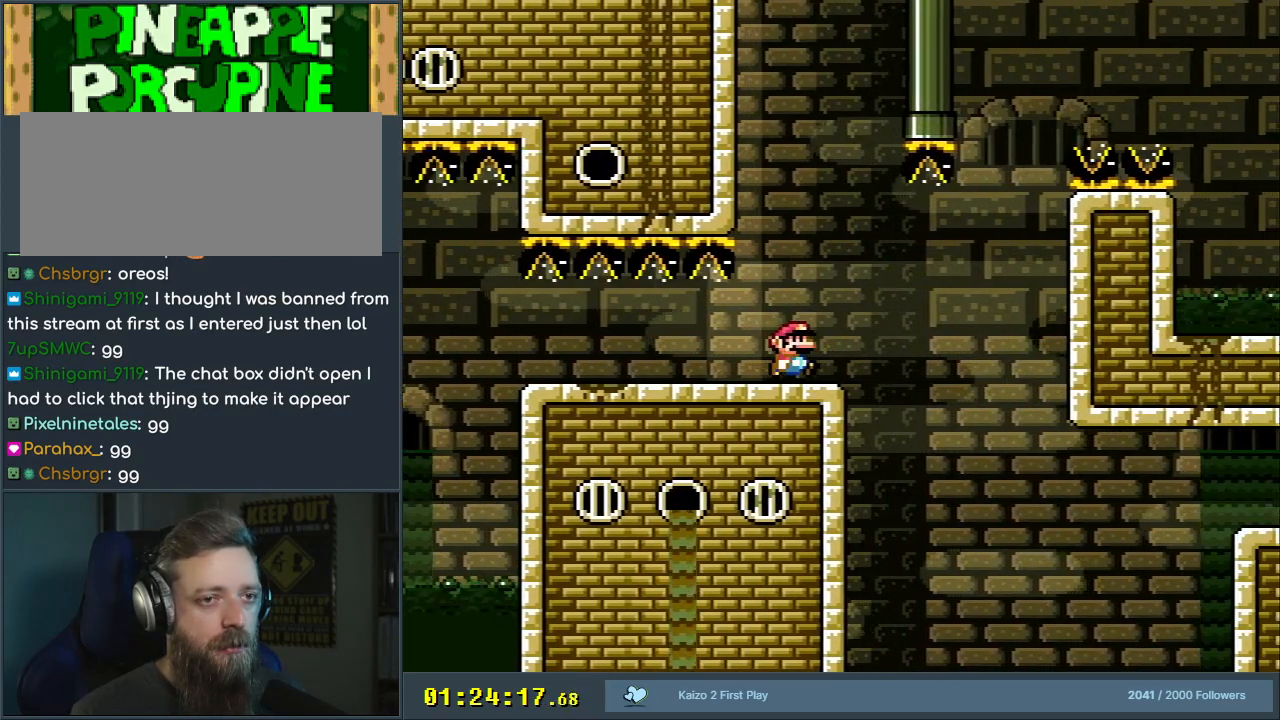
{"buttons": ["Y"], "events": [[50, "DPAD_RIGHT", "down"], [133, "DPAD_RIGHT", "up"]]}
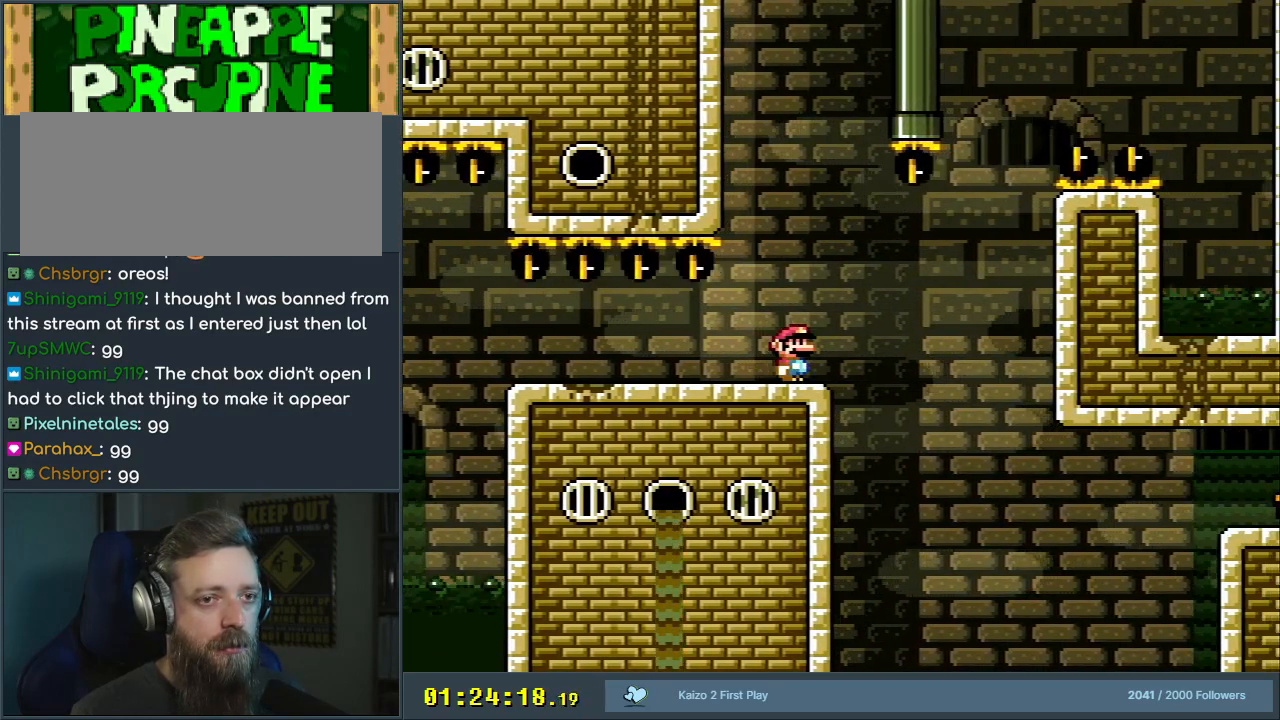
{"buttons": ["Y", "DPAD_RIGHT"], "events": [[383, "B", "down"], [383, "DPAD_RIGHT", "down"], [450, "B", "up"]]}
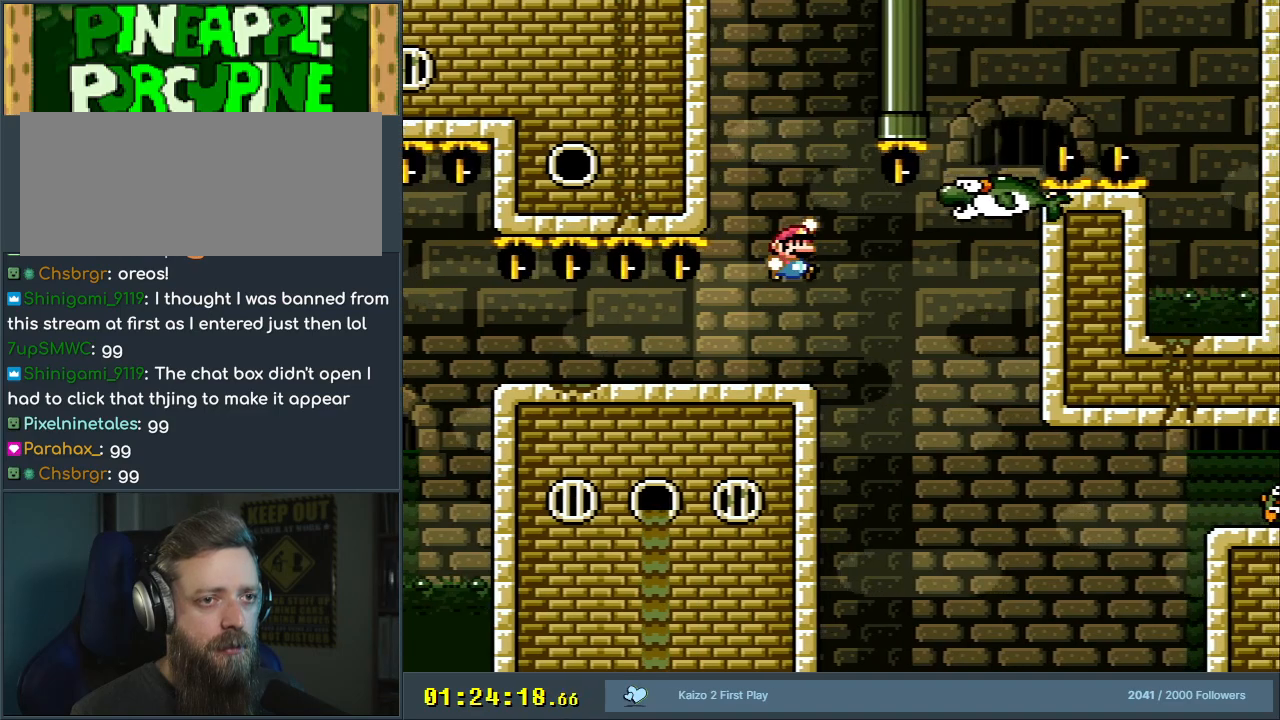
{"buttons": ["Y", "DPAD_RIGHT"], "events": [[117, "B", "down"], [150, "B", "up"], [150, "DPAD_RIGHT", "up"], [350, "DPAD_LEFT", "down"], [450, "DPAD_LEFT", "up"], [483, "DPAD_RIGHT", "down"]]}
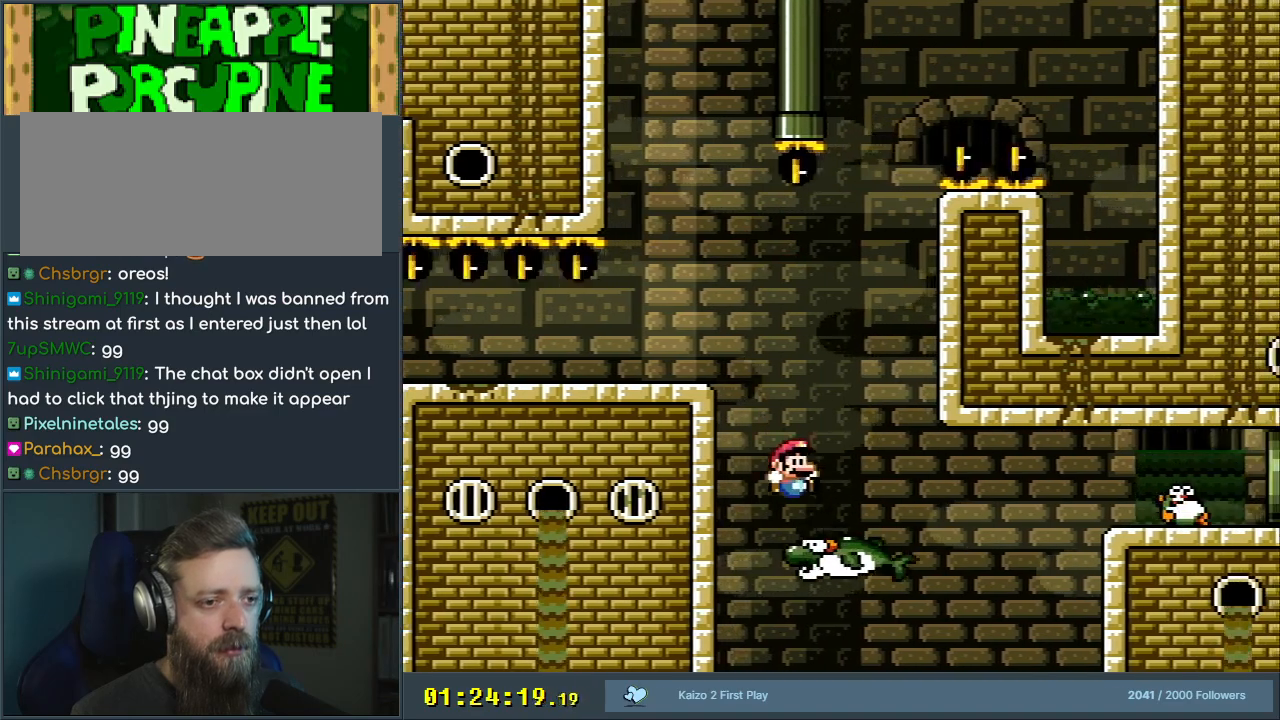
{"buttons": ["B", "Y", "DPAD_RIGHT"], "events": [[300, "B", "down"]]}
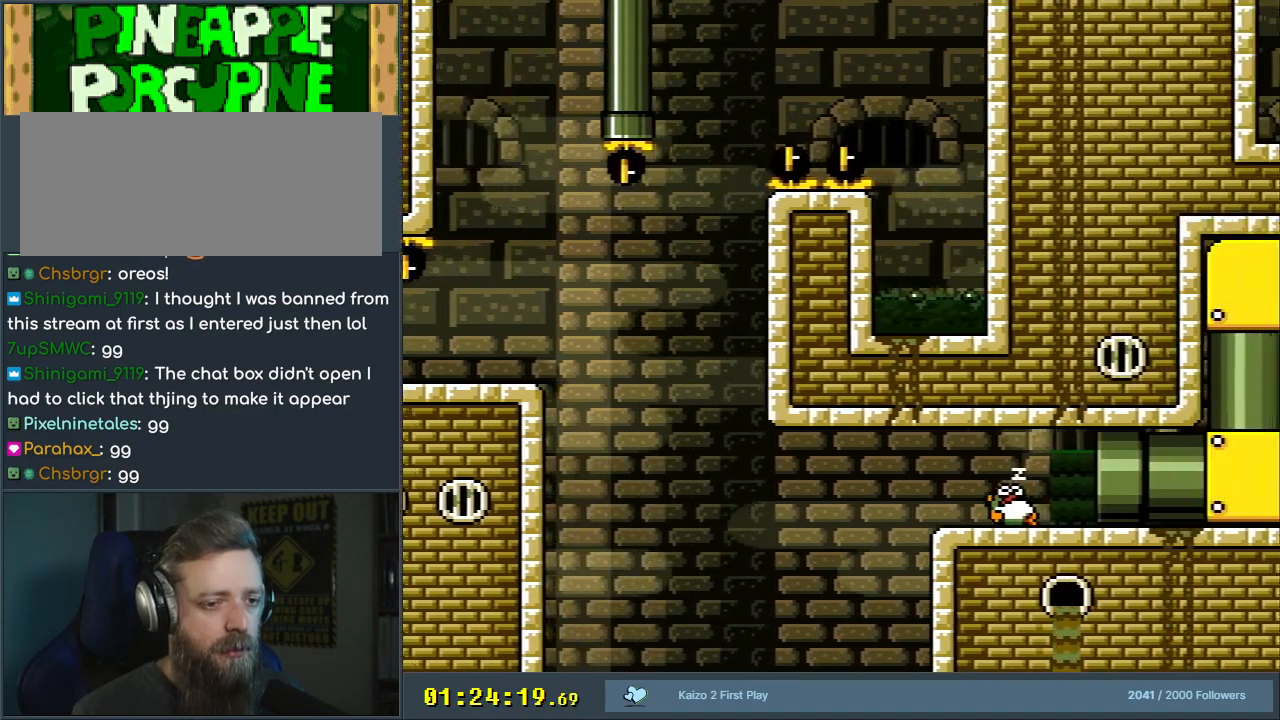
{"buttons": [], "events": [[83, "DPAD_RIGHT", "up"], [167, "B", "up"], [167, "Y", "up"]]}
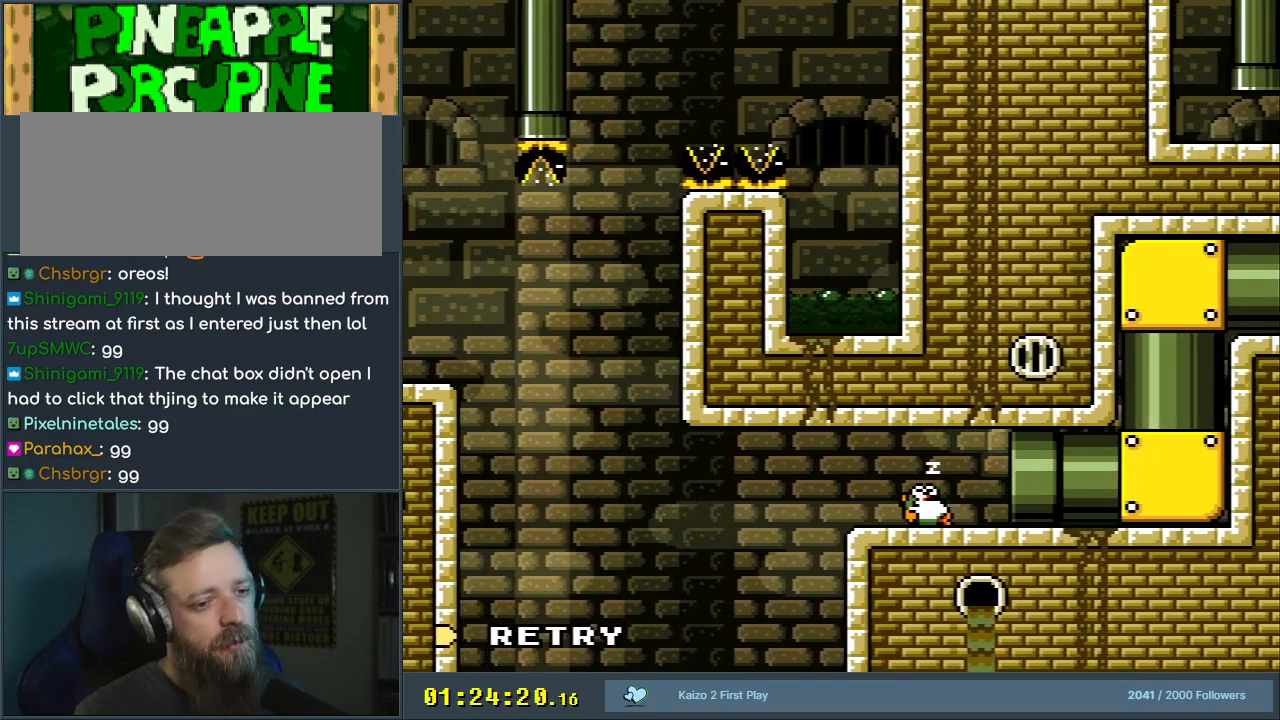
{"buttons": [], "events": []}
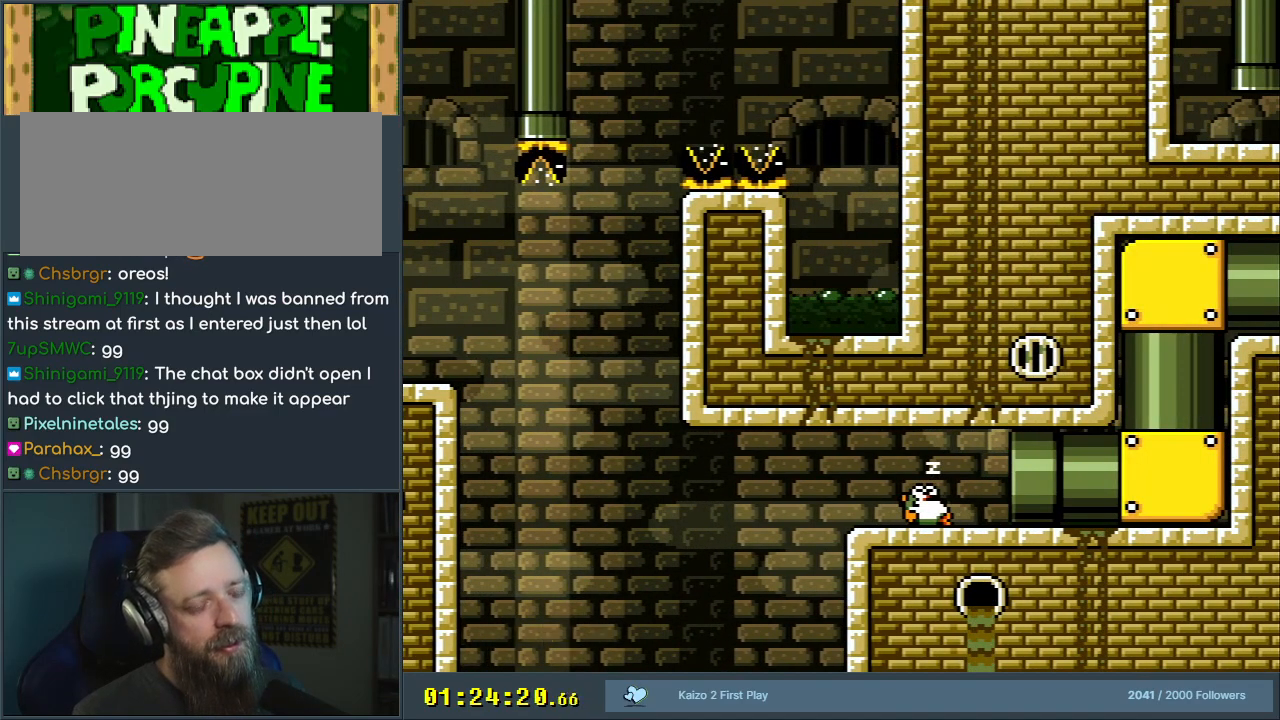
{"buttons": [], "events": [[33, "A", "down"], [150, "A", "up"], [233, "A", "down"], [333, "A", "up"]]}
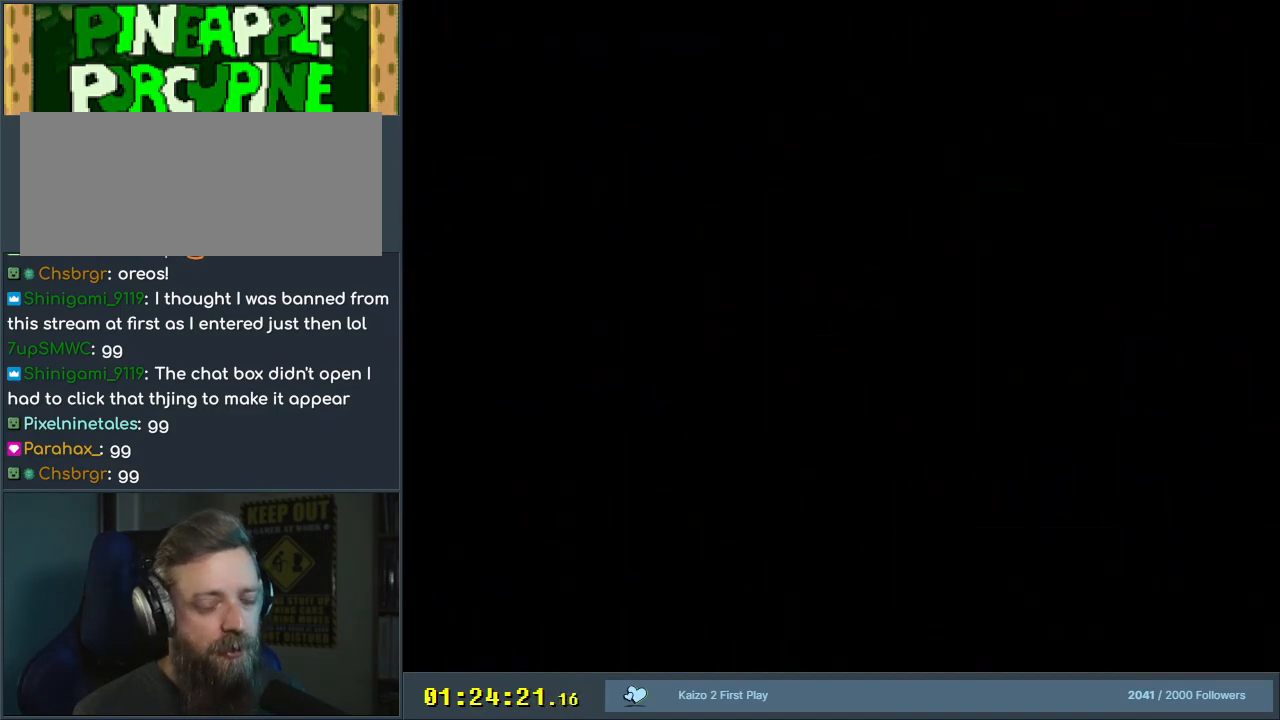
{"buttons": ["B"], "events": [[500, "B", "down"]]}
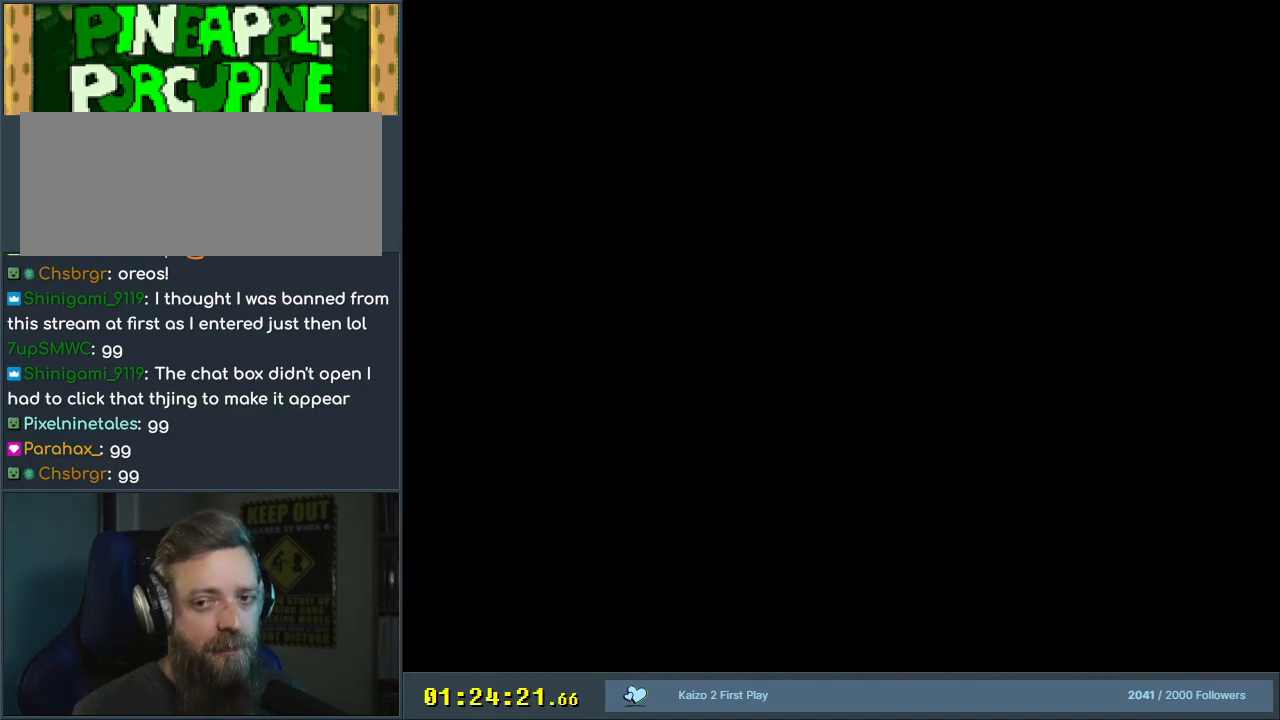
{"buttons": ["X"], "events": [[33, "Y", "down"], [133, "B", "up"], [133, "X", "down"], [133, "Y", "up"]]}
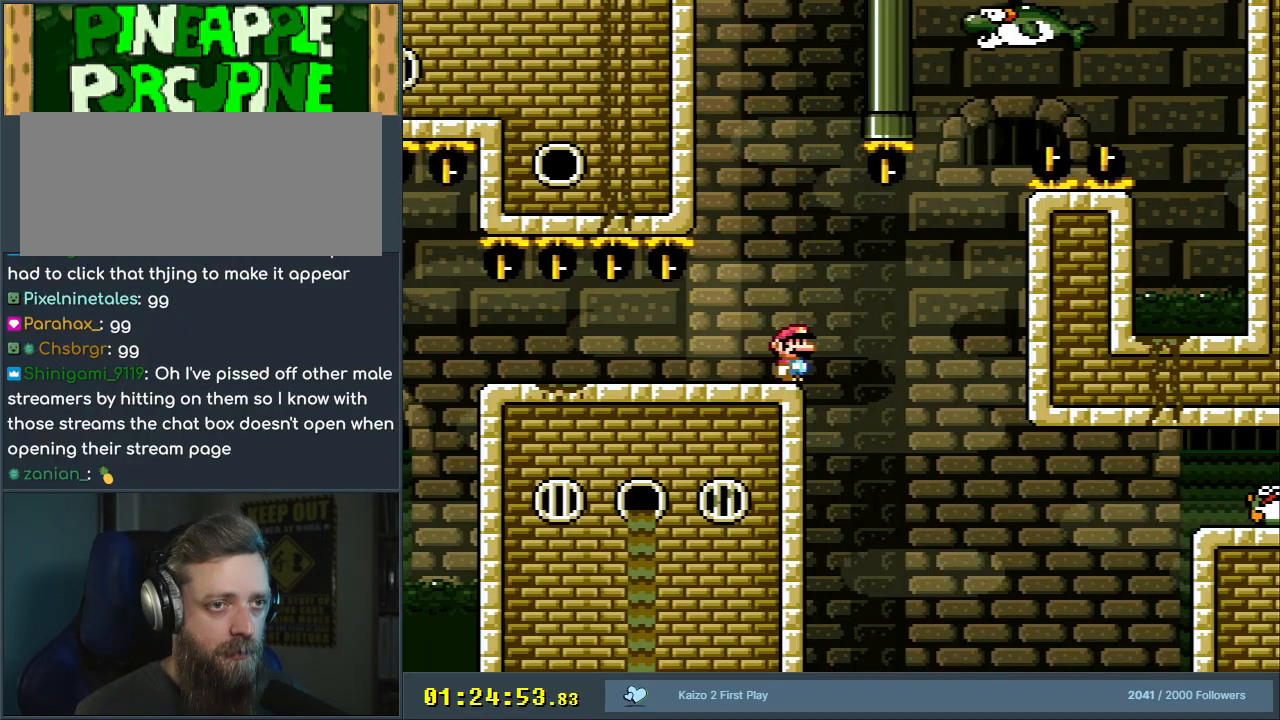
{"buttons": ["A", "X", "DPAD_RIGHT"], "events": [[150, "DPAD_RIGHT", "down"], [200, "A", "down"], [250, "A", "up"], [450, "A", "down"]]}
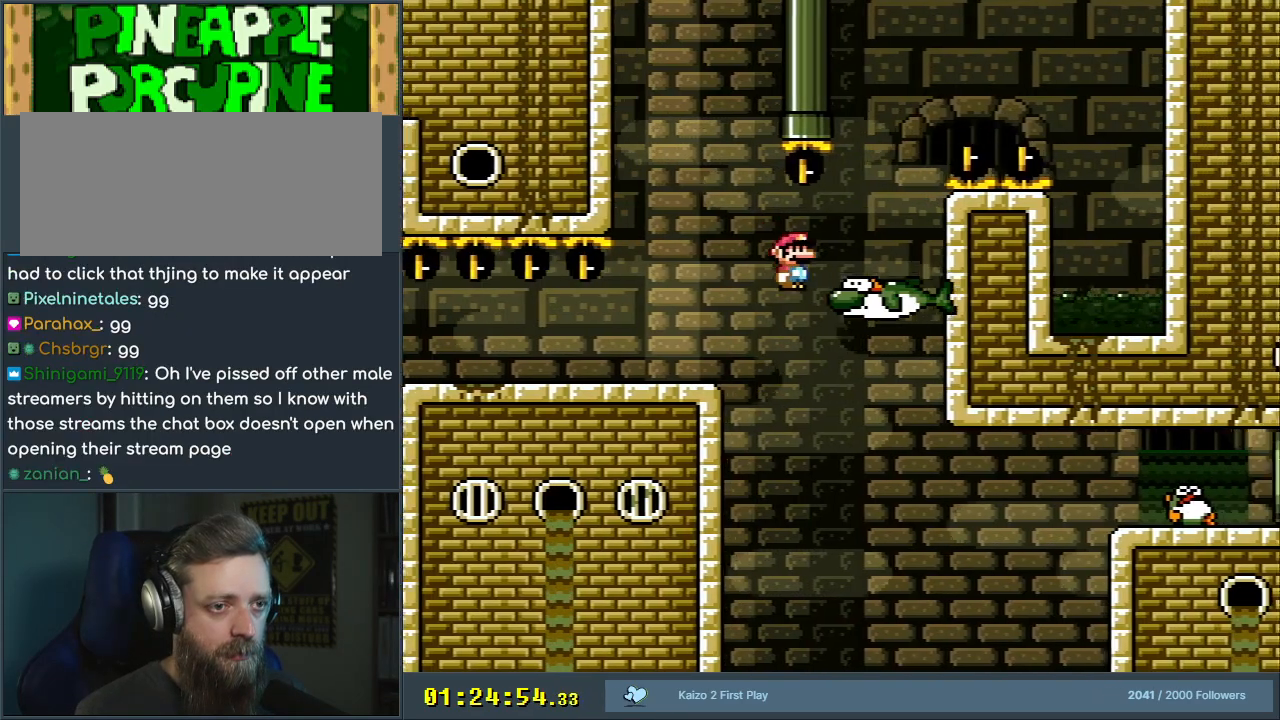
{"buttons": ["Y", "DPAD_RIGHT"], "events": [[17, "DPAD_RIGHT", "up"], [133, "A", "up"], [133, "DPAD_LEFT", "down"], [233, "DPAD_LEFT", "up"], [233, "X", "up"], [267, "Y", "down"], [333, "DPAD_RIGHT", "down"]]}
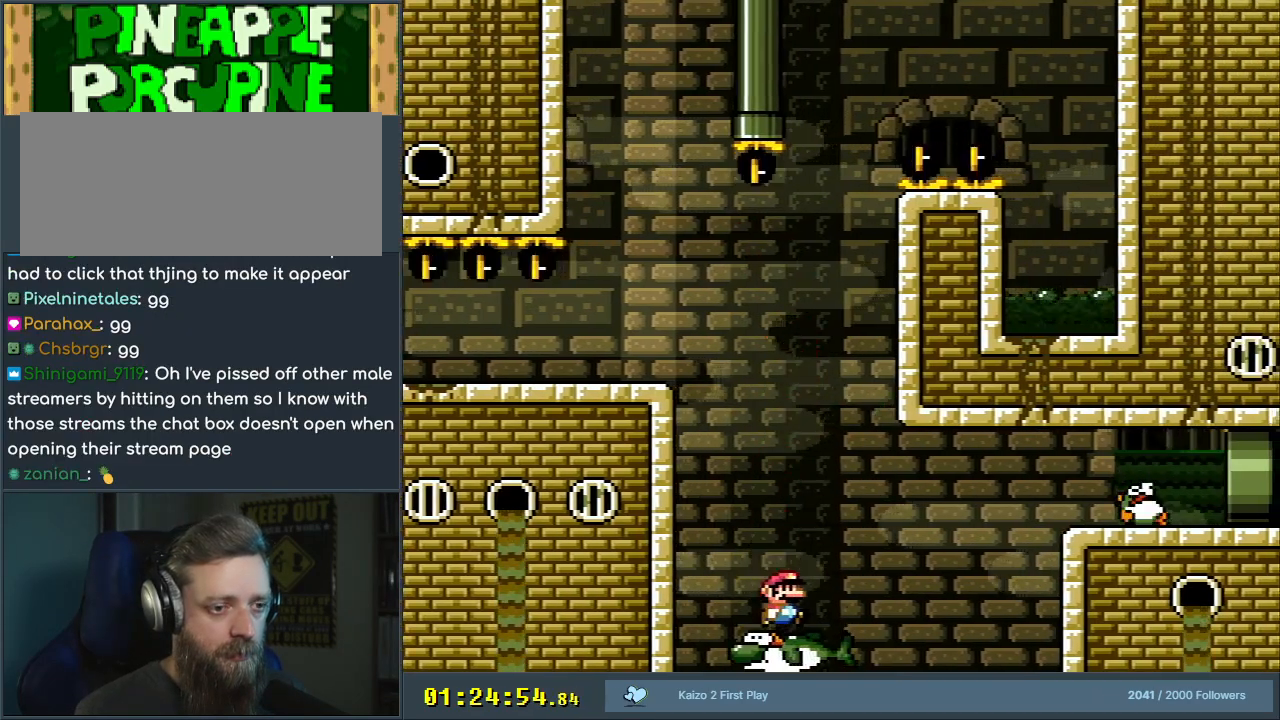
{"buttons": ["B", "Y", "DPAD_RIGHT"], "events": [[133, "B", "down"]]}
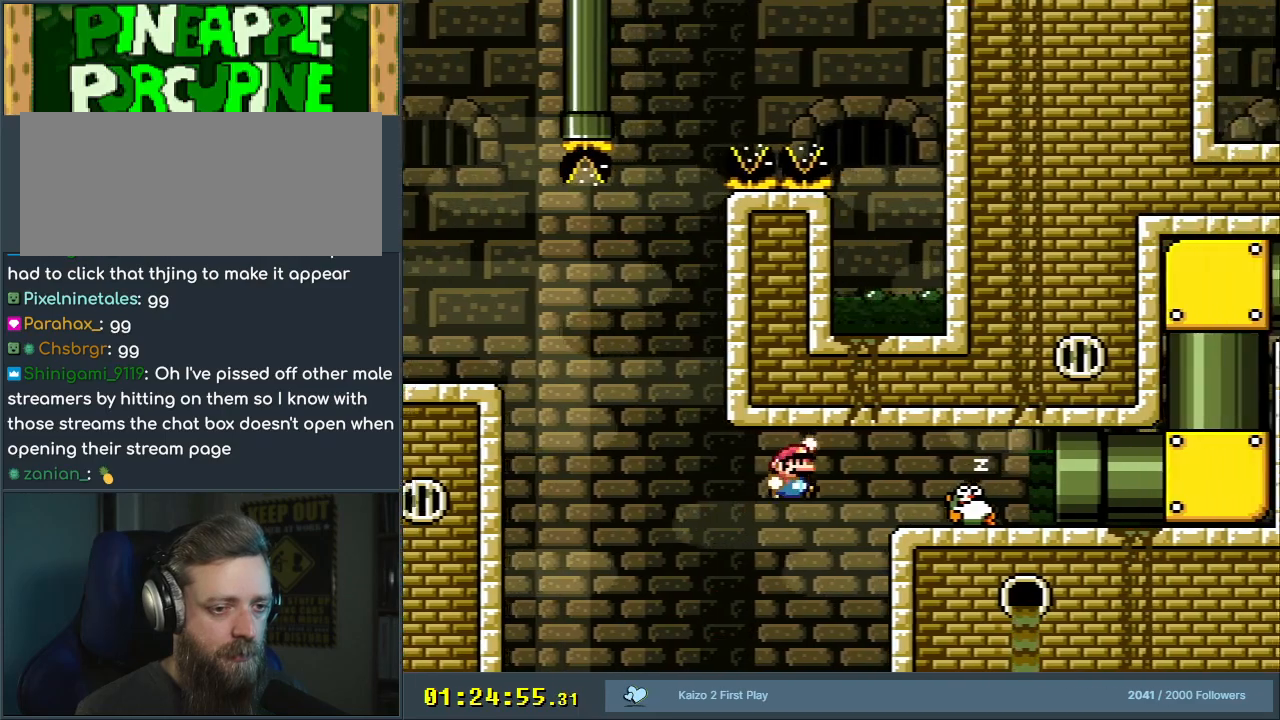
{"buttons": ["A", "X", "DPAD_RIGHT"], "events": [[67, "DPAD_RIGHT", "up"], [200, "B", "up"], [200, "DPAD_LEFT", "down"], [233, "X", "down"], [250, "Y", "up"], [367, "DPAD_LEFT", "up"], [367, "DPAD_RIGHT", "down"], [417, "A", "down"]]}
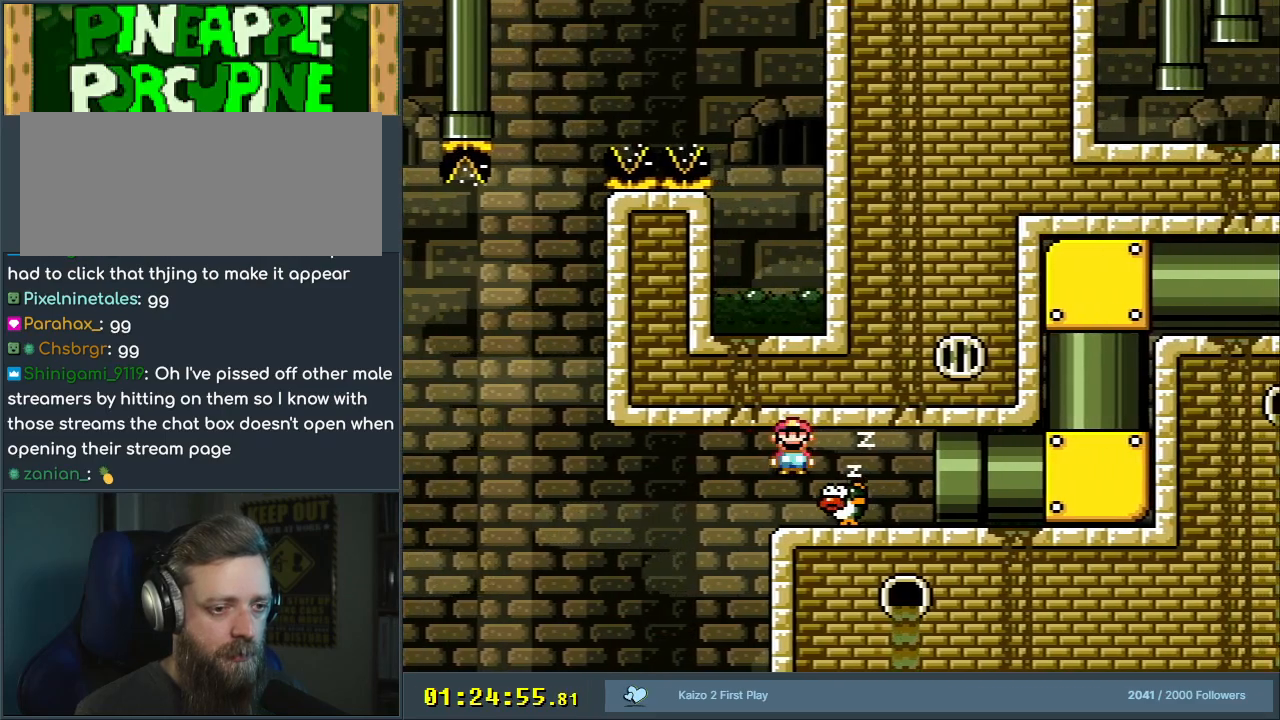
{"buttons": ["X", "DPAD_RIGHT"], "events": [[450, "A", "up"]]}
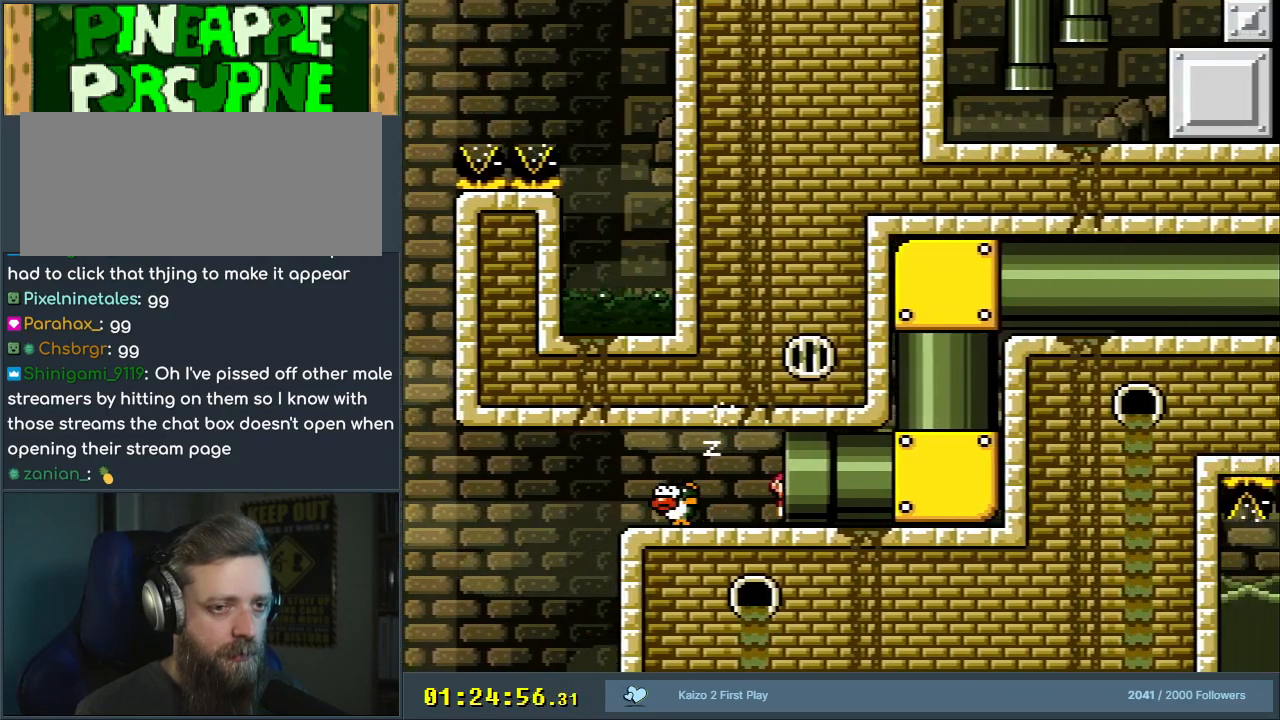
{"buttons": ["Y", "DPAD_RIGHT"], "events": [[317, "X", "up"], [333, "Y", "down"]]}
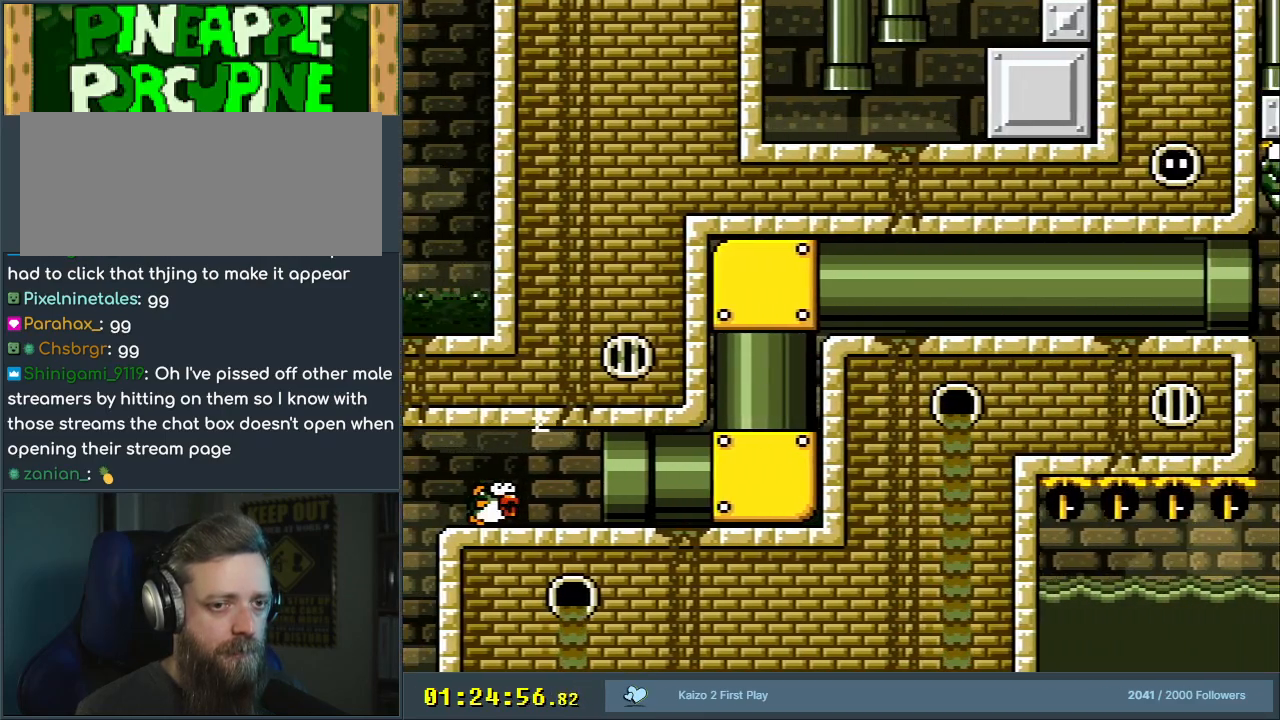
{"buttons": ["Y"], "events": [[100, "DPAD_RIGHT", "up"]]}
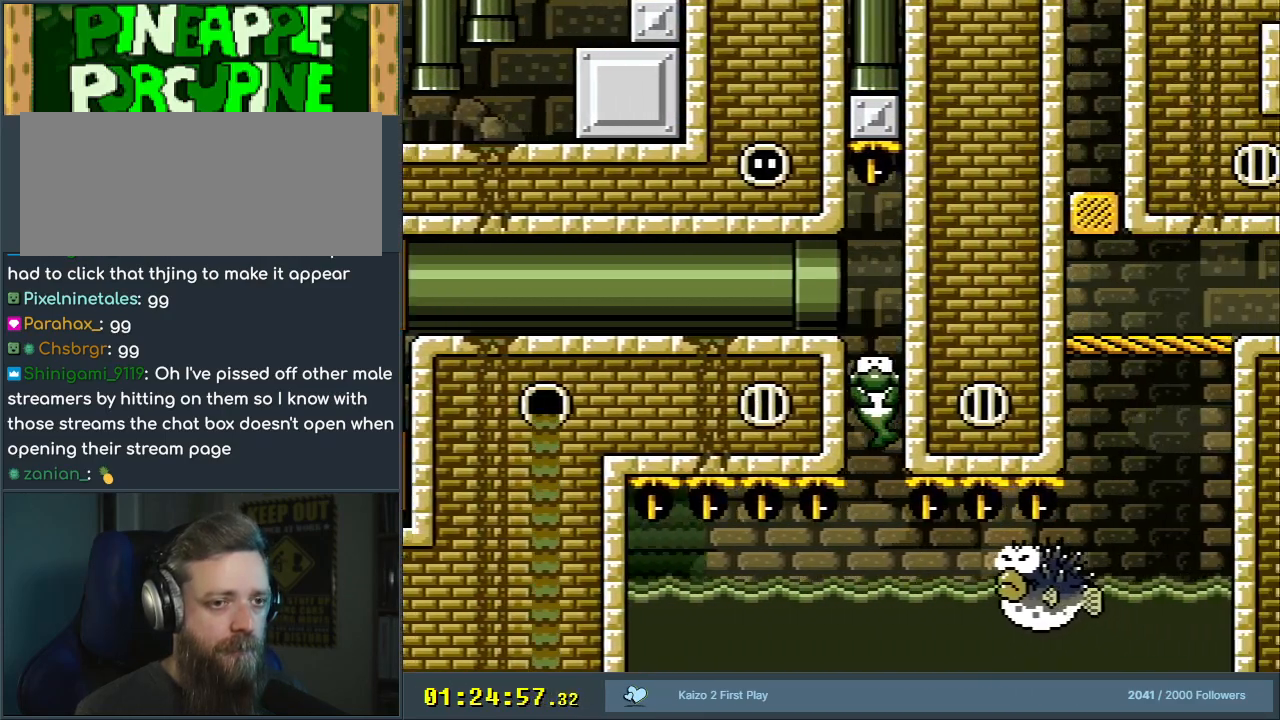
{"buttons": [], "events": [[100, "DPAD_RIGHT", "down"], [217, "DPAD_RIGHT", "up"], [467, "Y", "up"]]}
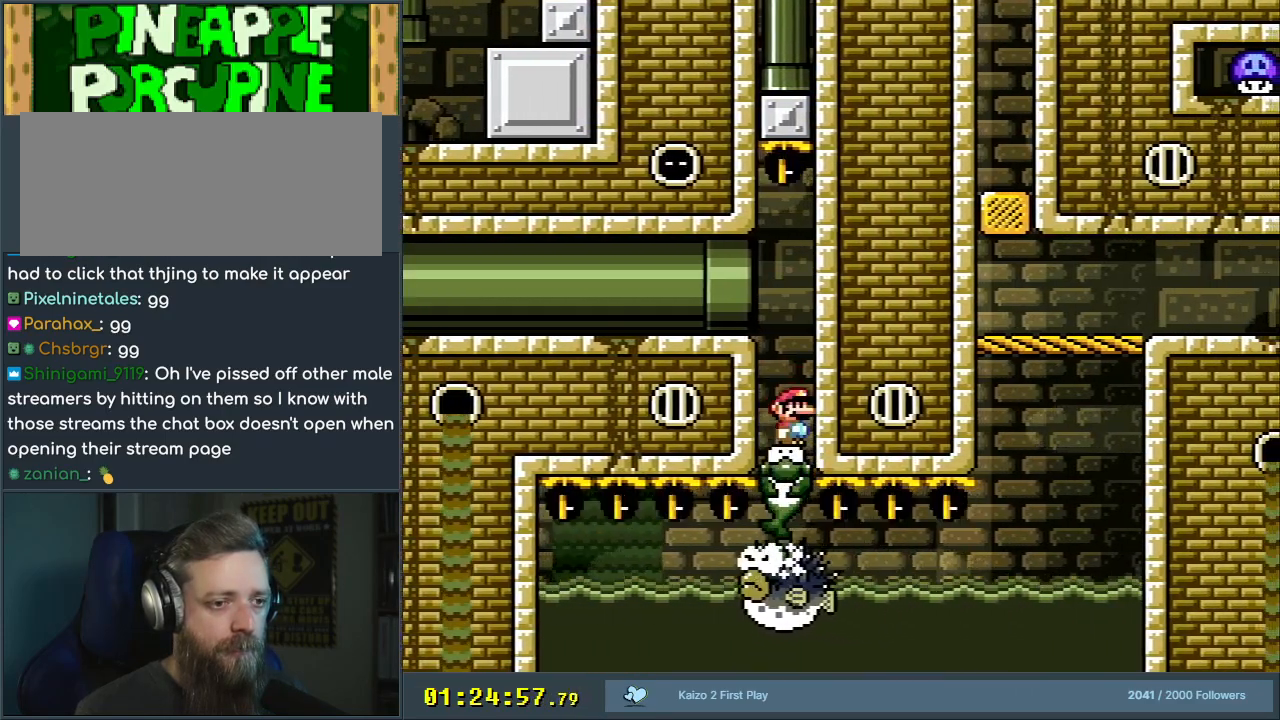
{"buttons": ["X"], "events": [[67, "X", "down"], [133, "A", "down"], [233, "A", "up"], [267, "X", "up"], [483, "X", "down"]]}